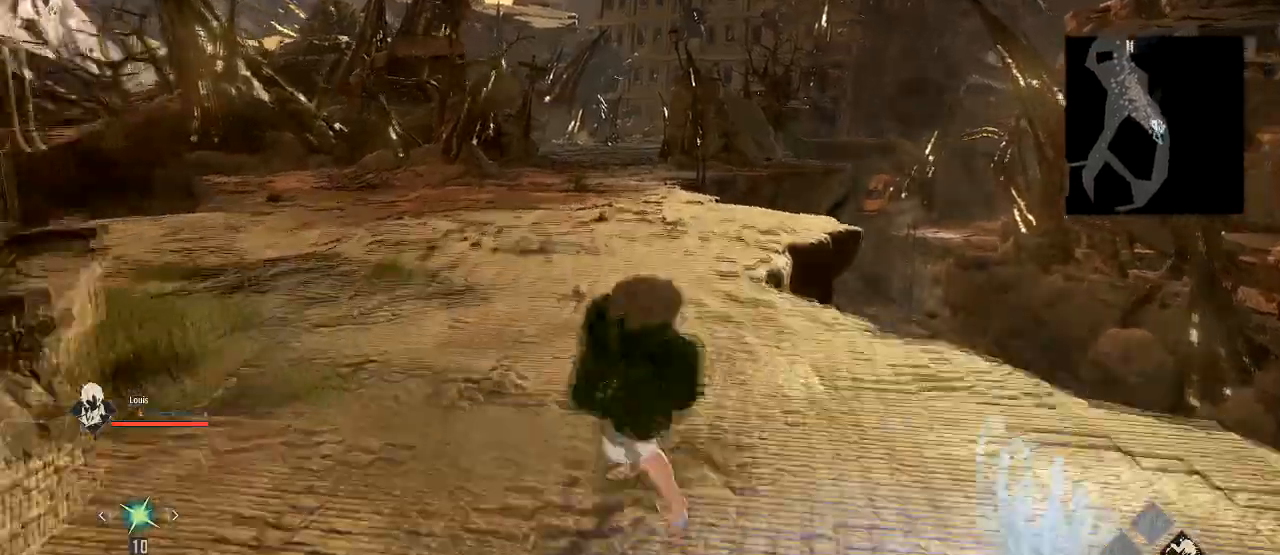
Gameplay with a controller (PlayStation layout); each line is a JSON object with the inputs held at the frame after it. "events" lists button and stick changes between this image and that frame as [ms after this image, input, new state], when the widget could be followed in between.
{"buttons": ["TRIANGLE", "L1"], "left_stick": "down", "right_stick": "center", "events": [[100, "L1", "up"], [133, "R1", "down"], [367, "R1", "up"], [400, "L1", "down"]]}
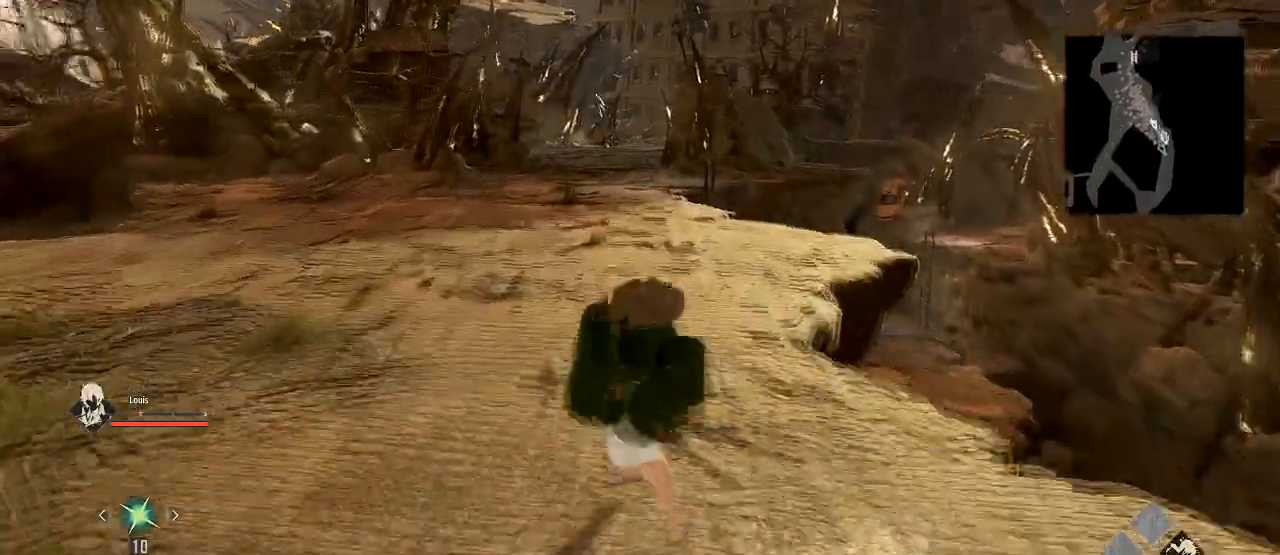
{"buttons": ["TRIANGLE", "L1"], "left_stick": "center", "right_stick": "center", "events": [[134, "L1", "up"], [167, "R1", "down"], [367, "left_stick", "center"], [401, "R1", "up"], [434, "L1", "down"]]}
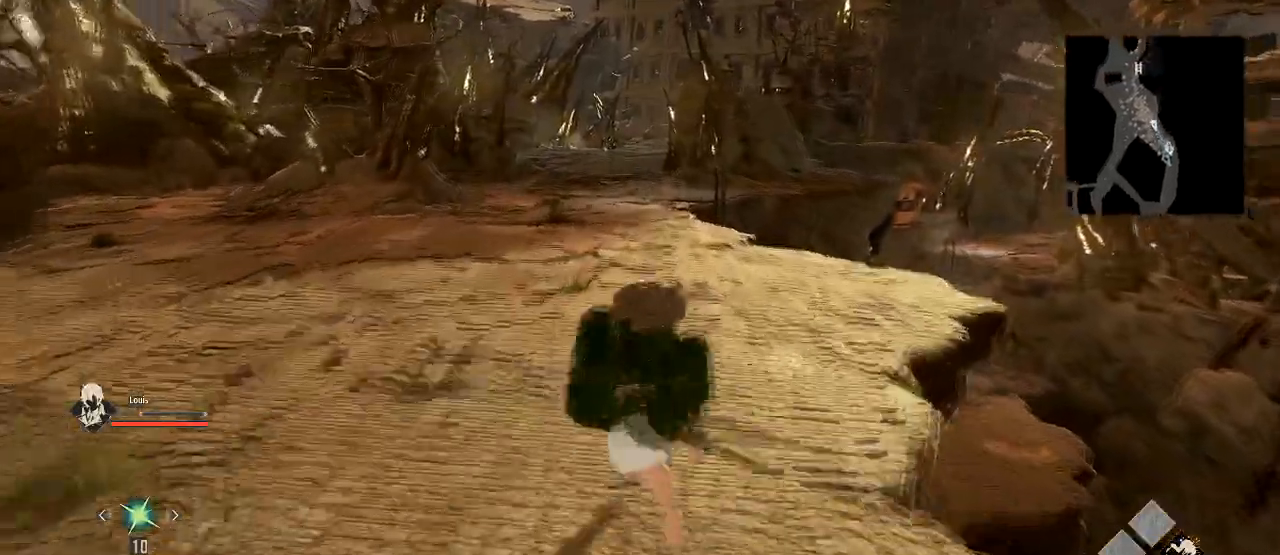
{"buttons": ["TRIANGLE", "L1"], "left_stick": "center", "right_stick": "center", "events": [[133, "L1", "up"], [166, "R1", "down"], [400, "L1", "down"], [400, "R1", "up"]]}
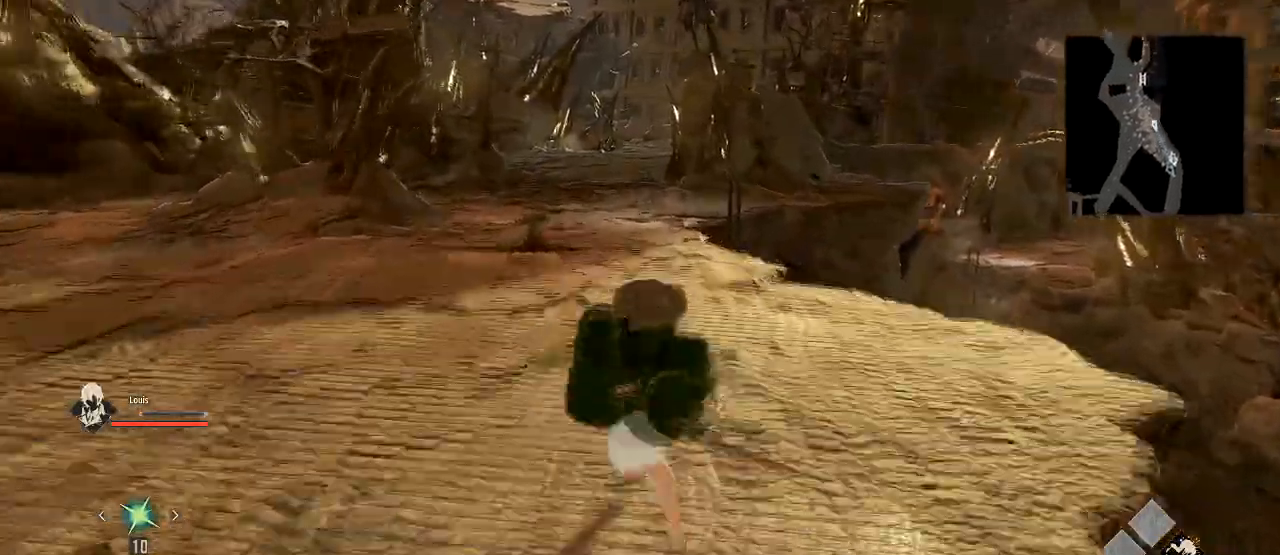
{"buttons": ["TRIANGLE", "L1"], "left_stick": "center", "right_stick": "center", "events": [[100, "L1", "up"], [134, "R1", "down"], [334, "L1", "down"], [367, "R1", "up"]]}
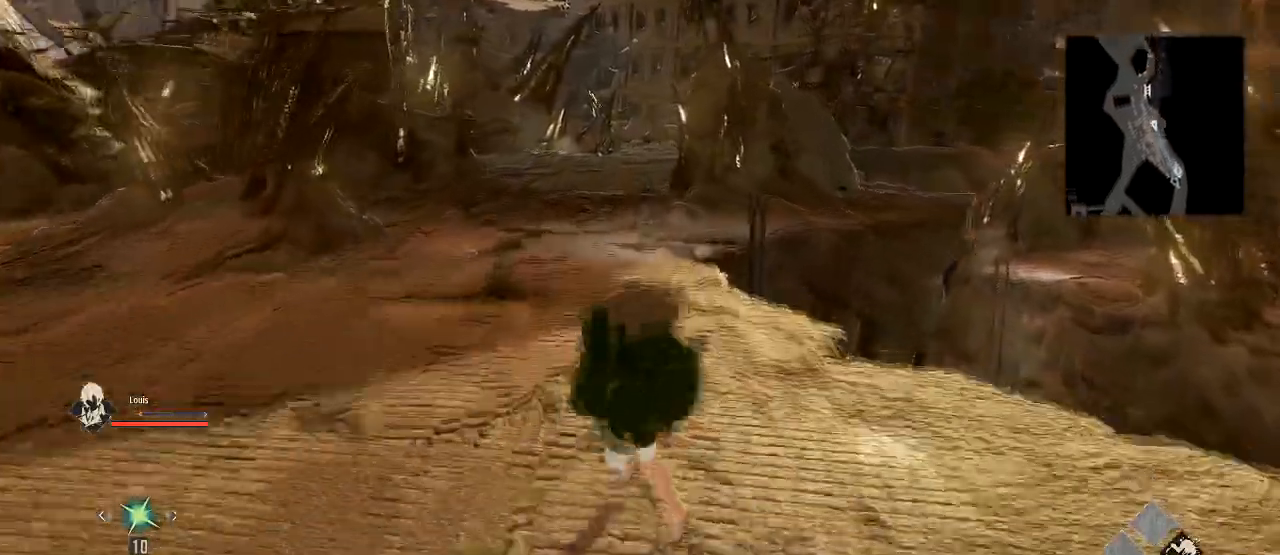
{"buttons": ["TRIANGLE"], "left_stick": "right", "right_stick": "center", "events": [[133, "L1", "up"], [467, "left_stick", "right"]]}
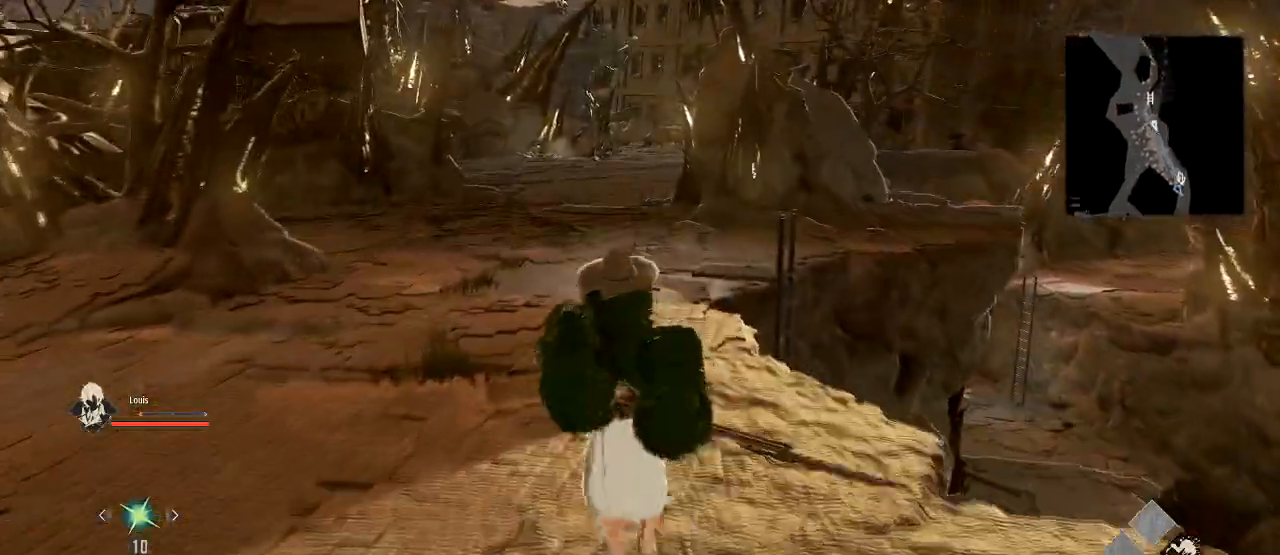
{"buttons": ["TRIANGLE", "L1"], "left_stick": "center", "right_stick": "center", "events": [[200, "R1", "down"], [234, "left_stick", "center"], [434, "R1", "up"], [467, "L1", "down"]]}
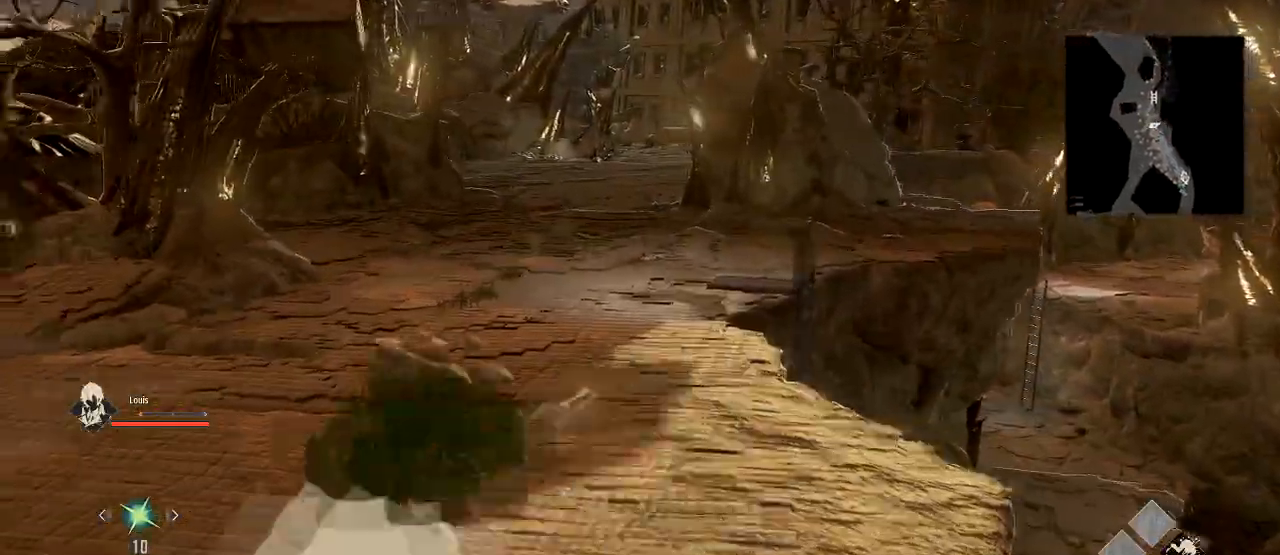
{"buttons": ["TRIANGLE", "R1"], "left_stick": "center", "right_stick": "center", "events": [[233, "L1", "up"], [233, "left_stick", "up"], [367, "R1", "down"], [400, "left_stick", "center"]]}
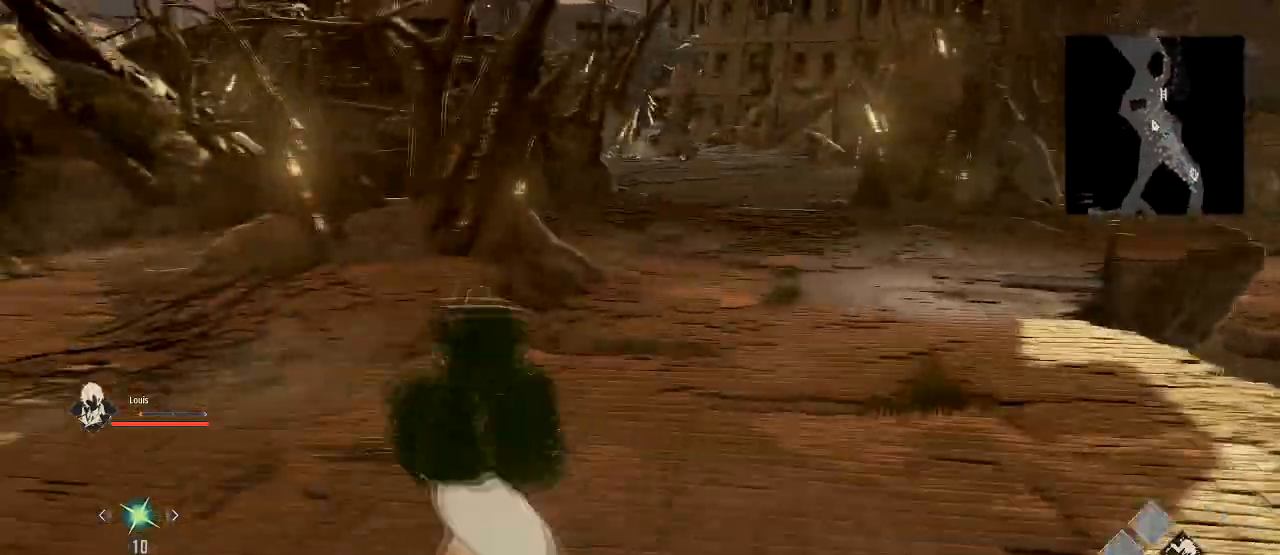
{"buttons": ["TRIANGLE", "R1"], "left_stick": "center", "right_stick": "center", "events": [[100, "R1", "up"], [167, "L1", "down"], [401, "R1", "down"], [434, "L1", "up"]]}
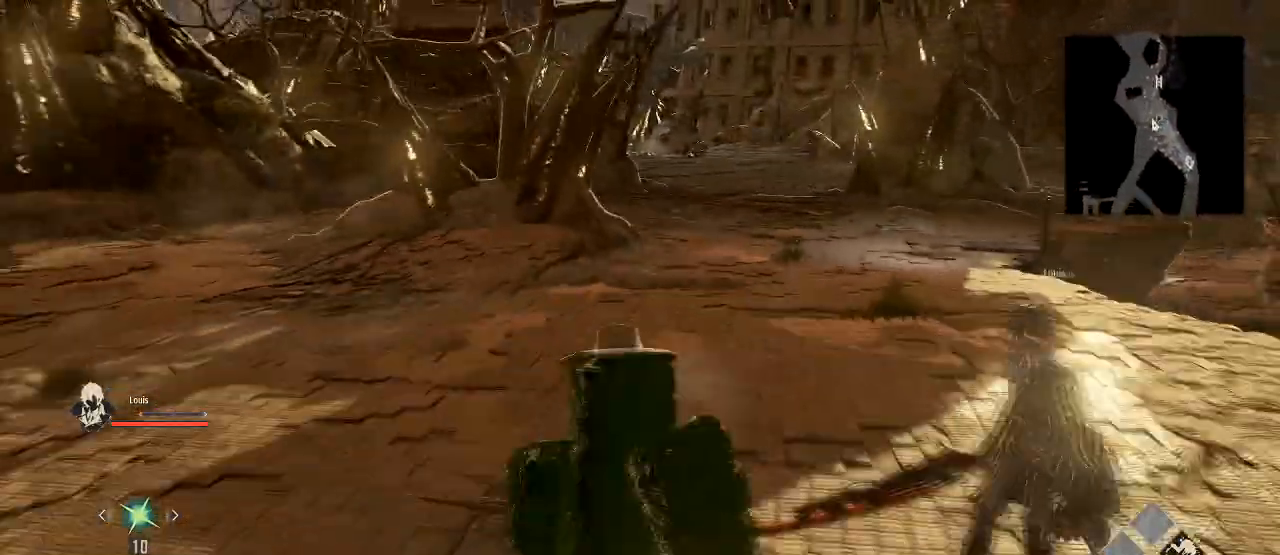
{"buttons": ["TRIANGLE"], "left_stick": "down-left", "right_stick": "center"}
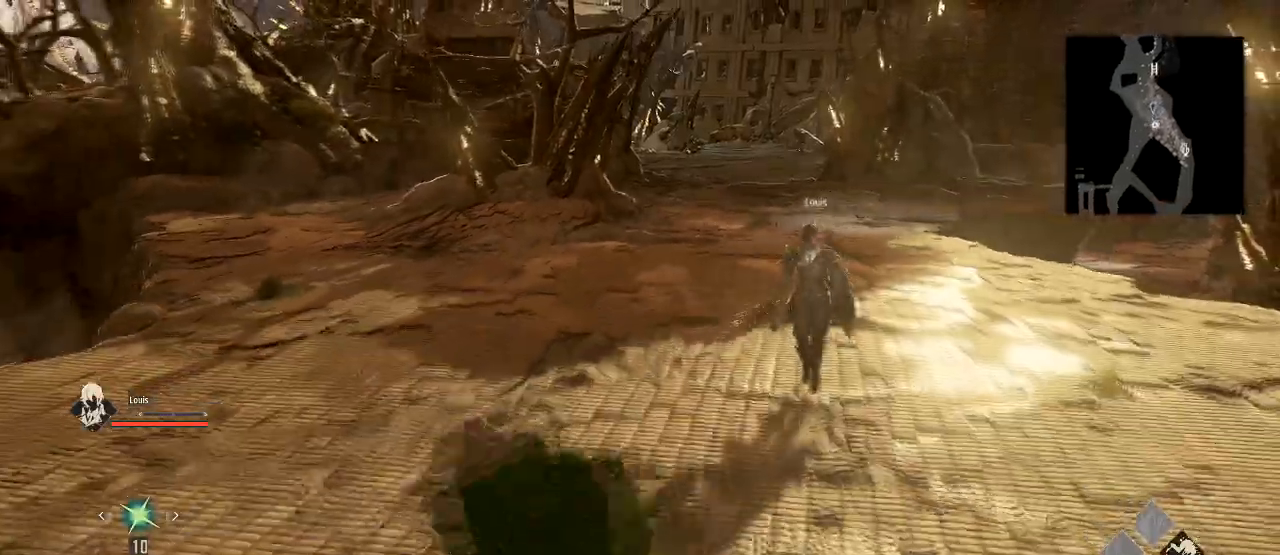
{"buttons": ["TRIANGLE", "L1"], "left_stick": "down-left", "right_stick": "center", "events": [[34, "R1", "down"], [100, "left_stick", "center"], [267, "R1", "up"], [300, "L1", "down"], [467, "left_stick", "down-left"]]}
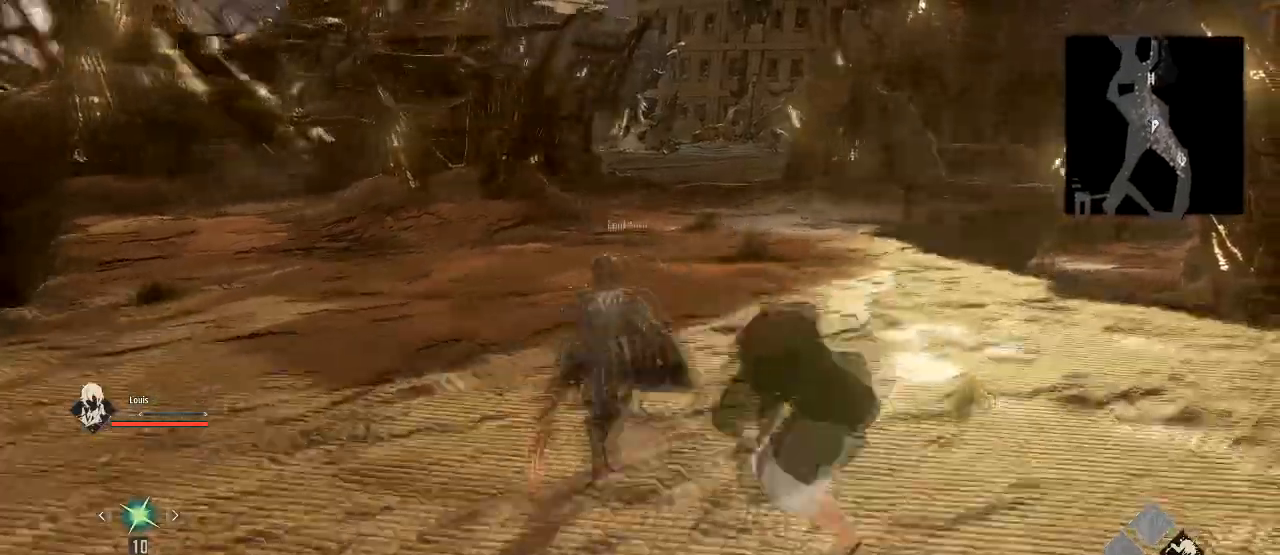
{"buttons": ["TRIANGLE", "L1"], "left_stick": "center", "right_stick": "center", "events": [[66, "L1", "up"], [166, "R1", "down"], [200, "left_stick", "center"], [400, "R1", "up"], [433, "L1", "down"]]}
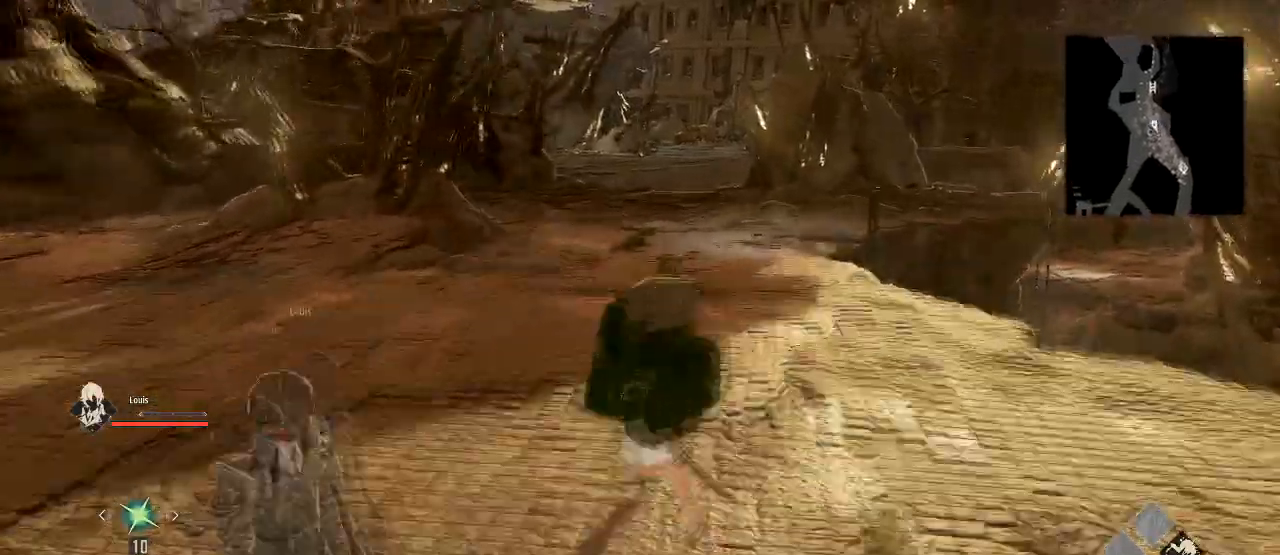
{"buttons": ["TRIANGLE", "L1"], "left_stick": "center", "right_stick": "center", "events": [[100, "left_stick", "right"], [167, "L1", "up"], [234, "R1", "down"], [334, "left_stick", "center"], [467, "R1", "up"], [501, "L1", "down"]]}
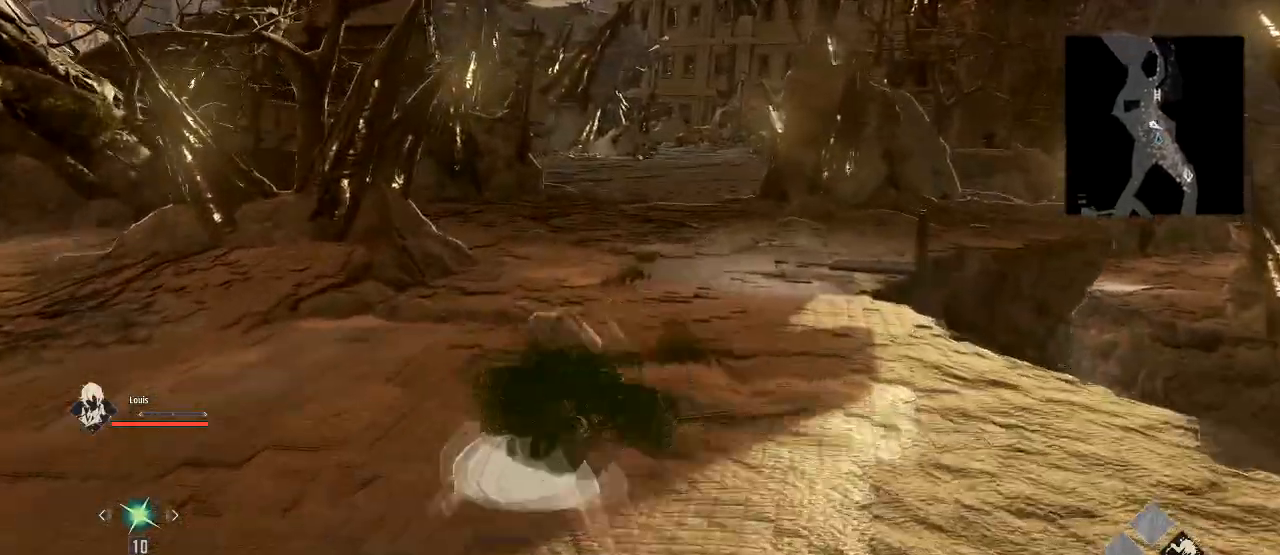
{"buttons": ["TRIANGLE", "R1"], "left_stick": "center", "right_stick": "center", "events": [[200, "left_stick", "down"], [267, "L1", "up"], [400, "R1", "down"], [400, "left_stick", "center"]]}
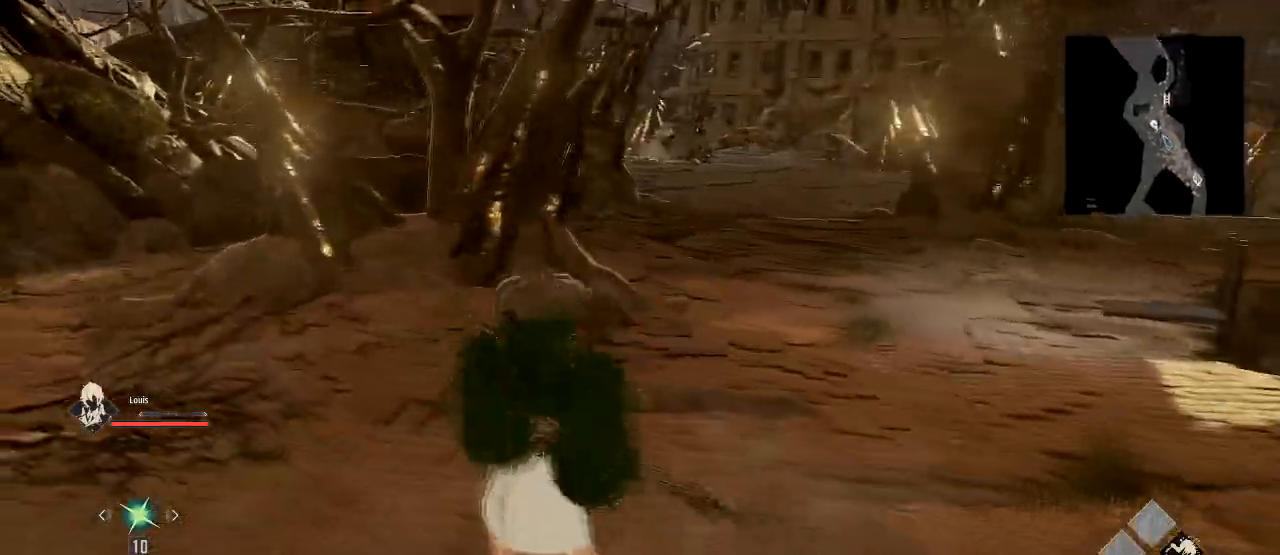
{"buttons": ["TRIANGLE"], "left_stick": "up", "right_stick": "center", "events": [[134, "R1", "up"], [234, "L1", "down"], [334, "left_stick", "up"], [467, "L1", "up"]]}
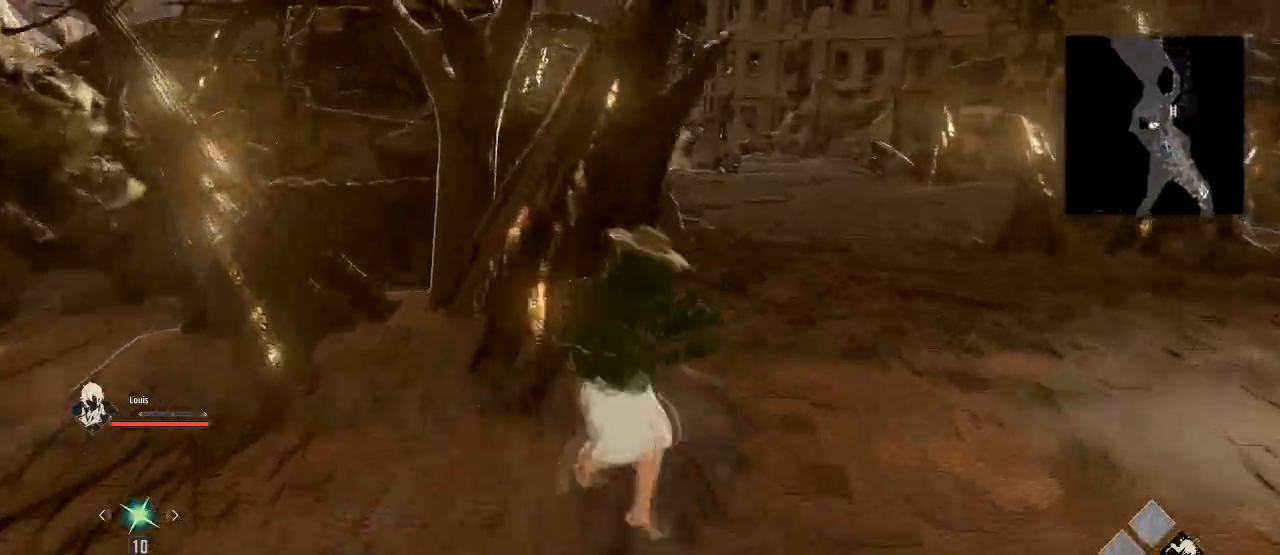
{"buttons": ["TRIANGLE", "L1"], "left_stick": "center", "right_stick": "center", "events": [[33, "R1", "down"], [66, "left_stick", "center"], [300, "R1", "up"], [367, "L1", "down"]]}